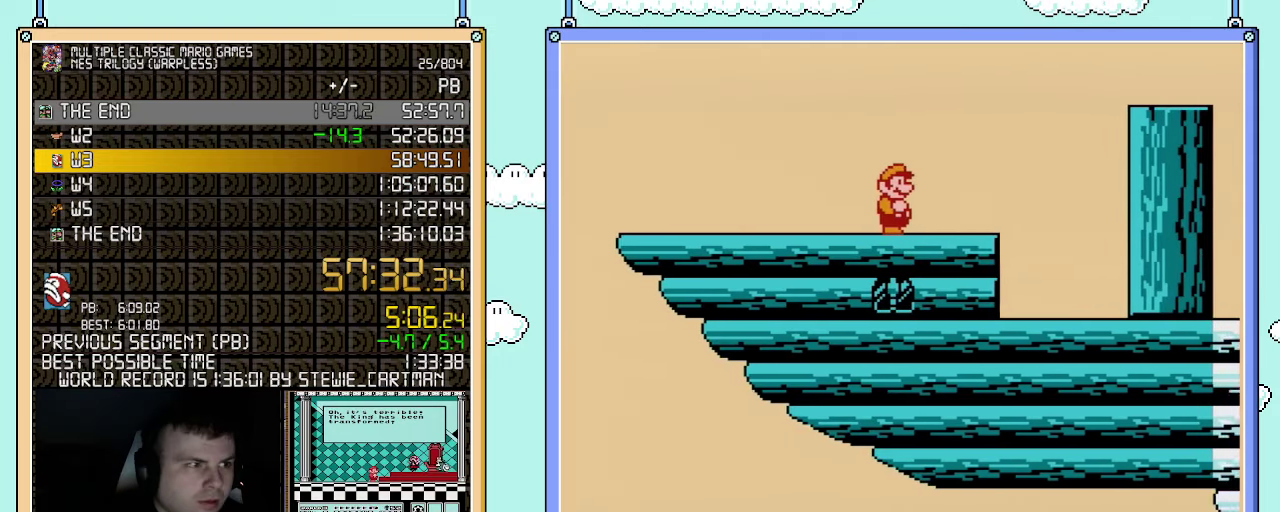
Gameplay with a controller (Nintendo layout); each line is a JSON object with the inputs held at the frame after it. "events" lists button and stick changes between this image and that frame as [ms after this image, input, new state], when the widget could be followed in between. Not read: L3 R3.
{"buttons": ["B"], "events": [[117, "DPAD_LEFT", "down"], [183, "B", "down"], [500, "DPAD_LEFT", "up"]]}
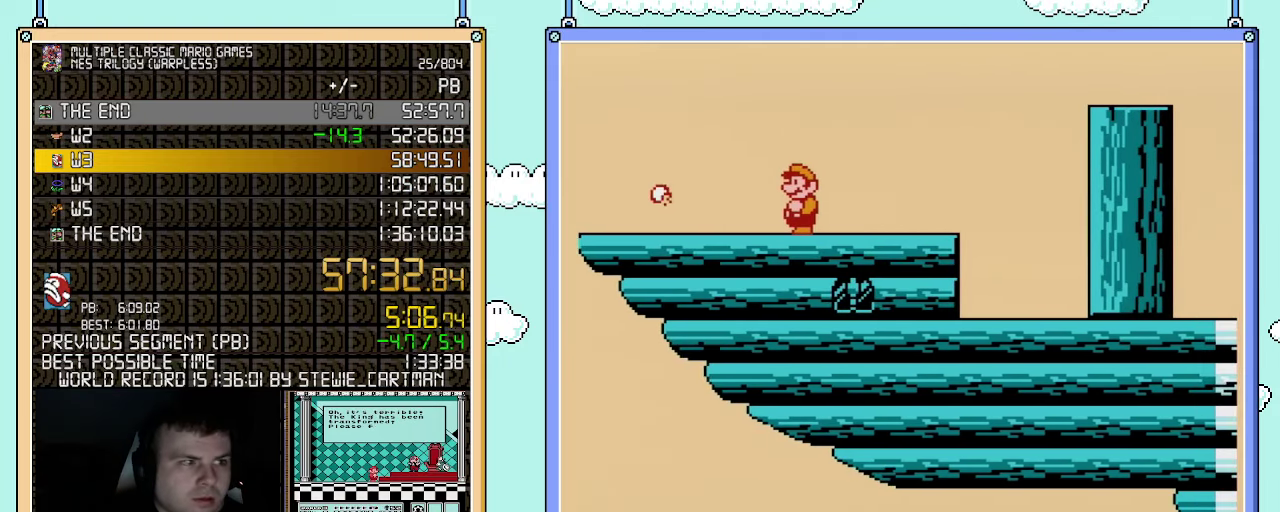
{"buttons": ["B", "DPAD_LEFT"], "events": [[183, "DPAD_LEFT", "down"]]}
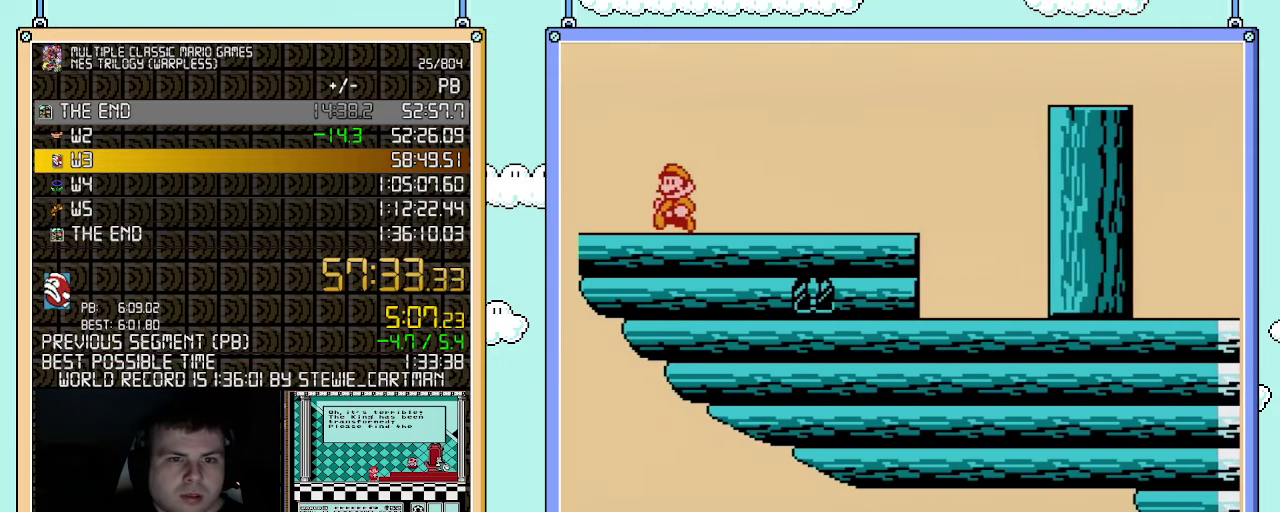
{"buttons": ["B"], "events": [[117, "B", "up"], [367, "DPAD_LEFT", "up"], [400, "B", "down"]]}
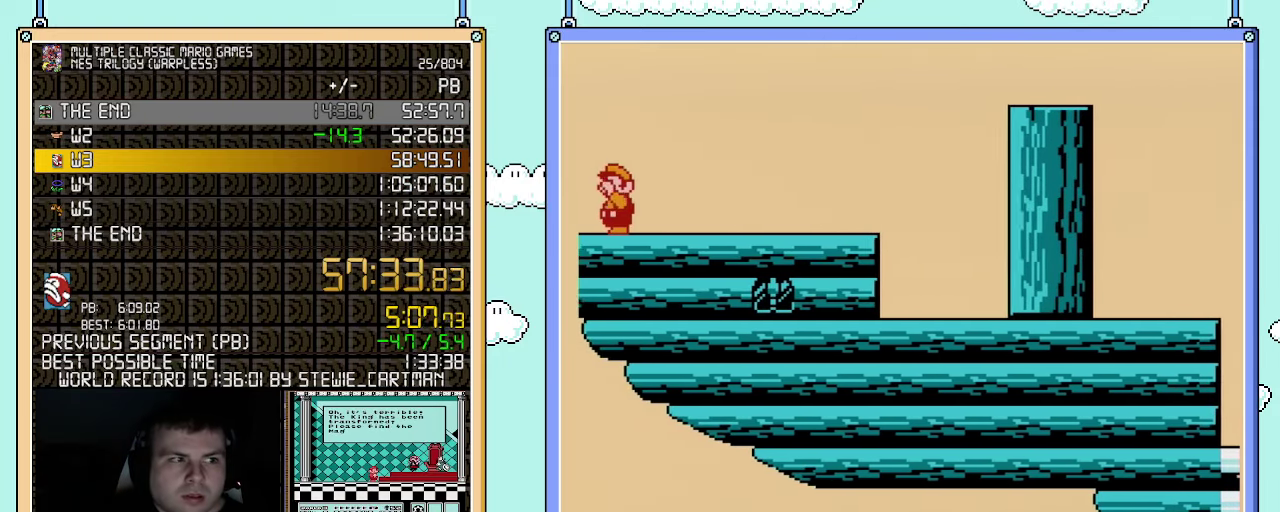
{"buttons": ["B", "DPAD_RIGHT"], "events": [[67, "B", "up"], [150, "B", "down"], [317, "DPAD_RIGHT", "down"]]}
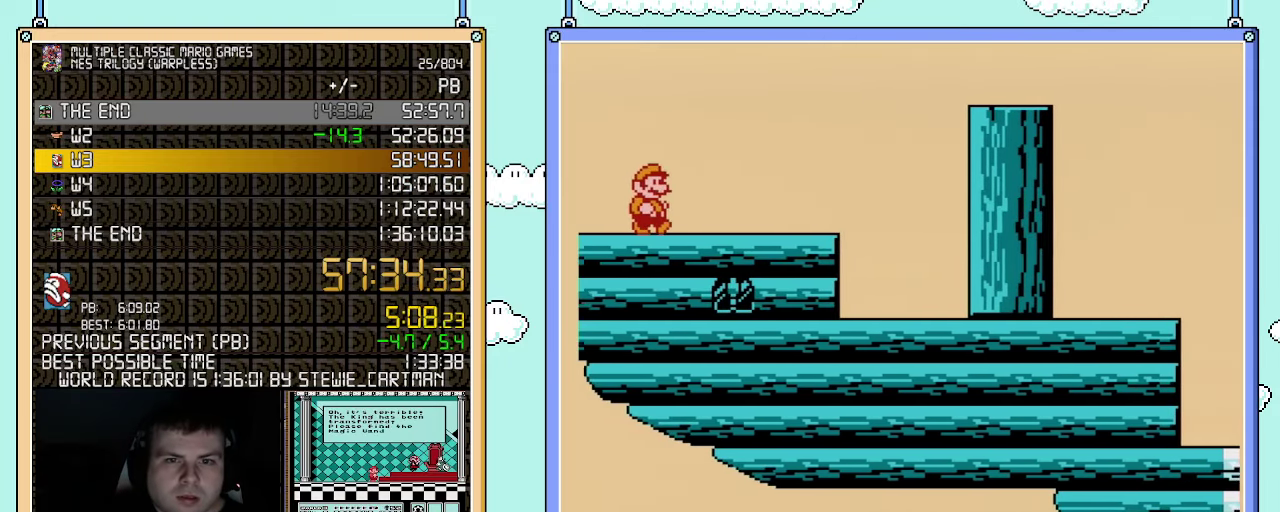
{"buttons": ["A", "B", "DPAD_RIGHT"], "events": [[400, "A", "down"]]}
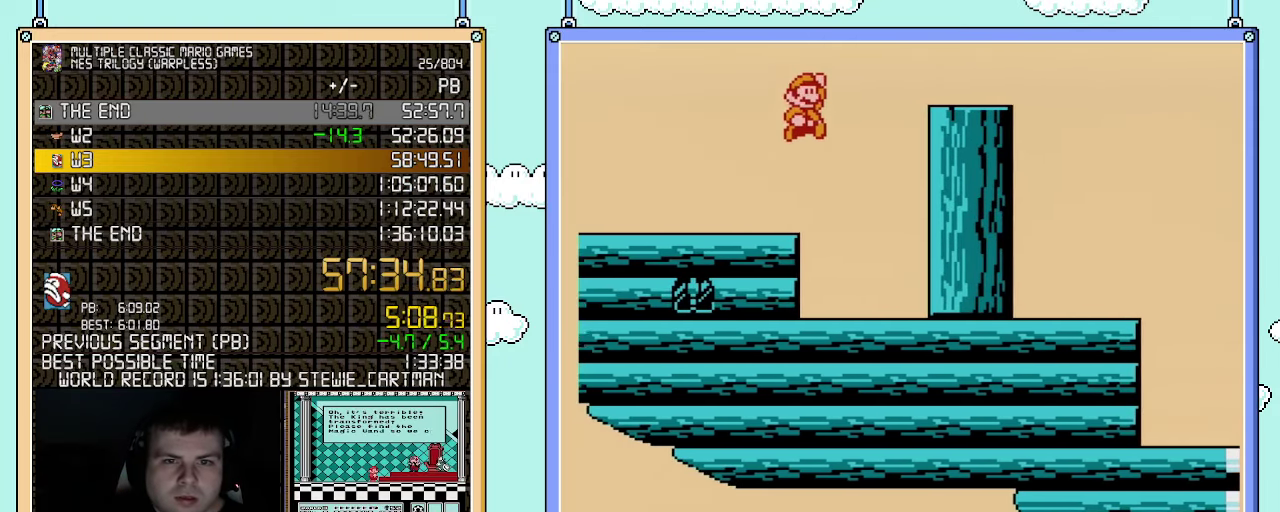
{"buttons": ["B", "DPAD_RIGHT"], "events": [[283, "A", "up"], [317, "B", "up"], [500, "B", "down"]]}
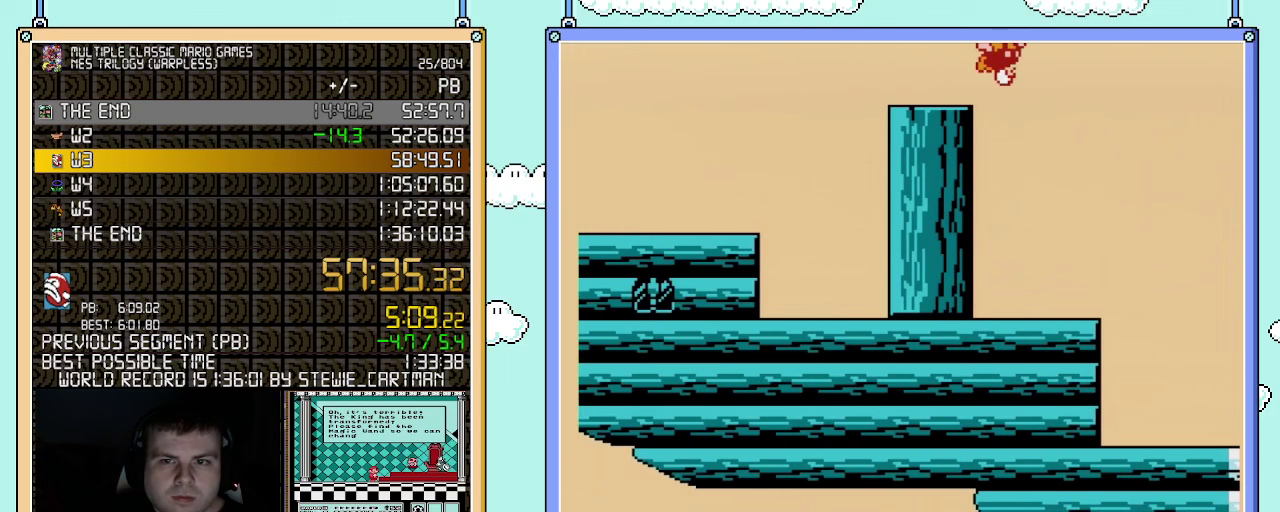
{"buttons": [], "events": [[217, "DPAD_RIGHT", "up"], [400, "B", "up"]]}
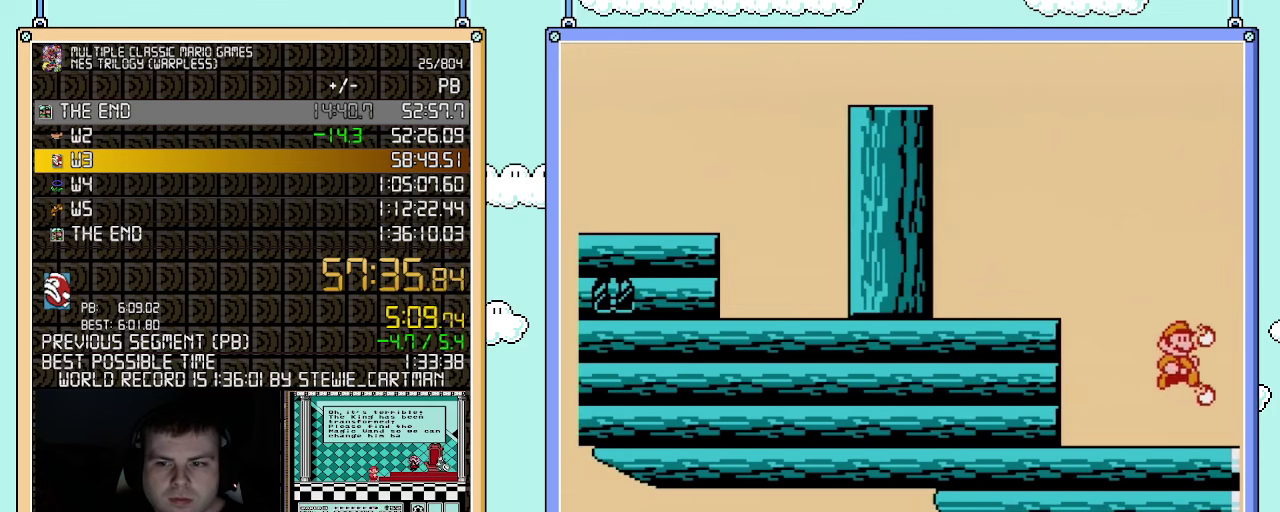
{"buttons": ["A"], "events": [[183, "DPAD_DOWN", "down"], [250, "A", "down"], [317, "DPAD_DOWN", "up"]]}
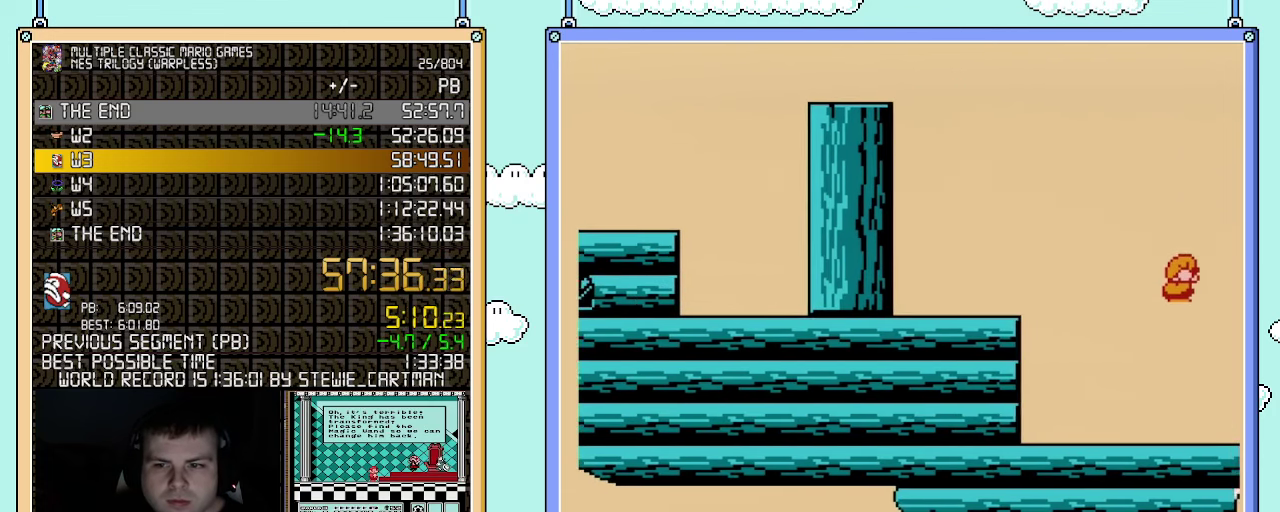
{"buttons": [], "events": [[317, "A", "up"]]}
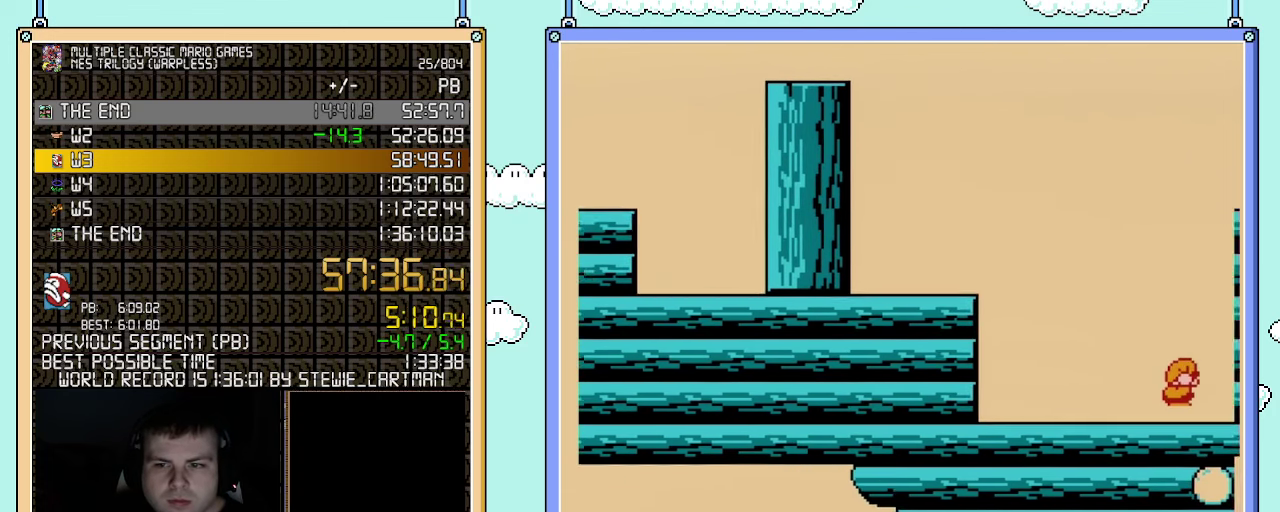
{"buttons": [], "events": [[150, "DPAD_DOWN", "down"], [217, "A", "down"], [250, "DPAD_DOWN", "up"], [400, "A", "up"]]}
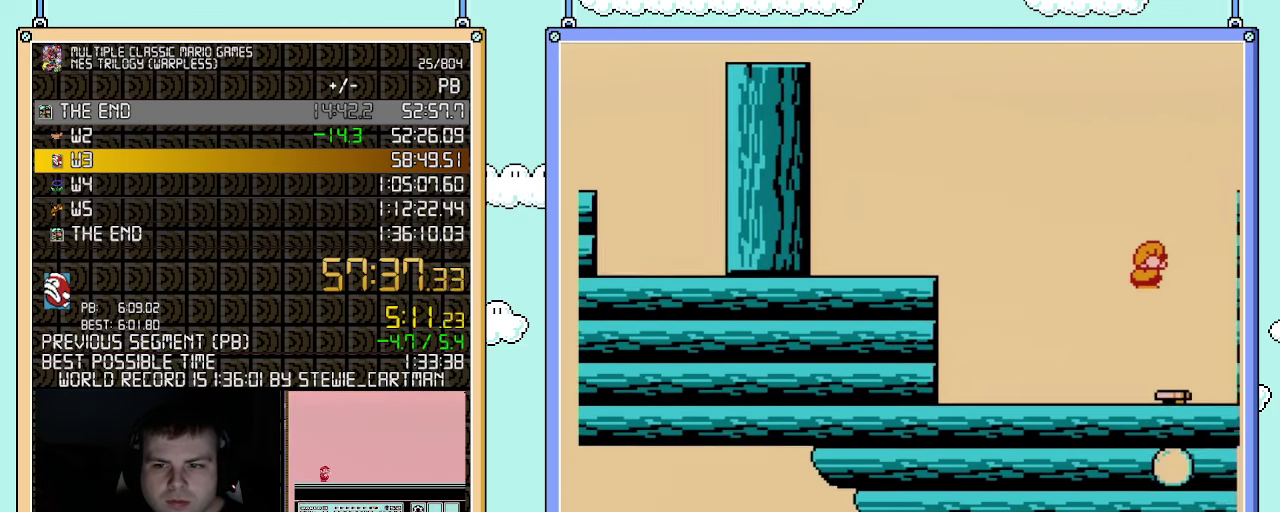
{"buttons": ["A", "DPAD_RIGHT"], "events": [[67, "A", "down"], [100, "DPAD_RIGHT", "down"]]}
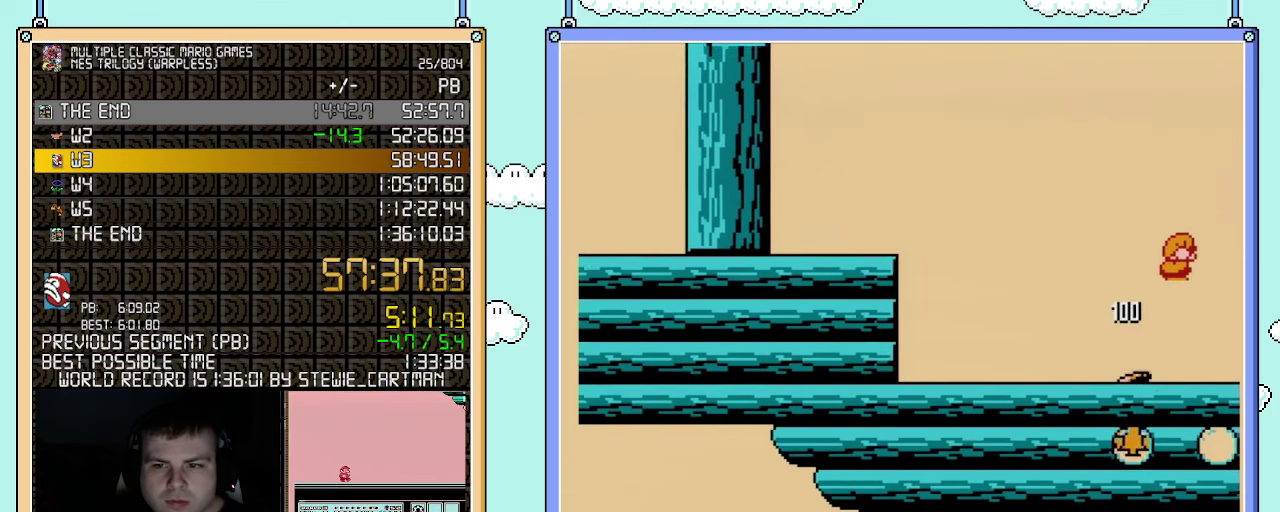
{"buttons": [], "events": [[67, "DPAD_RIGHT", "up"], [250, "A", "up"]]}
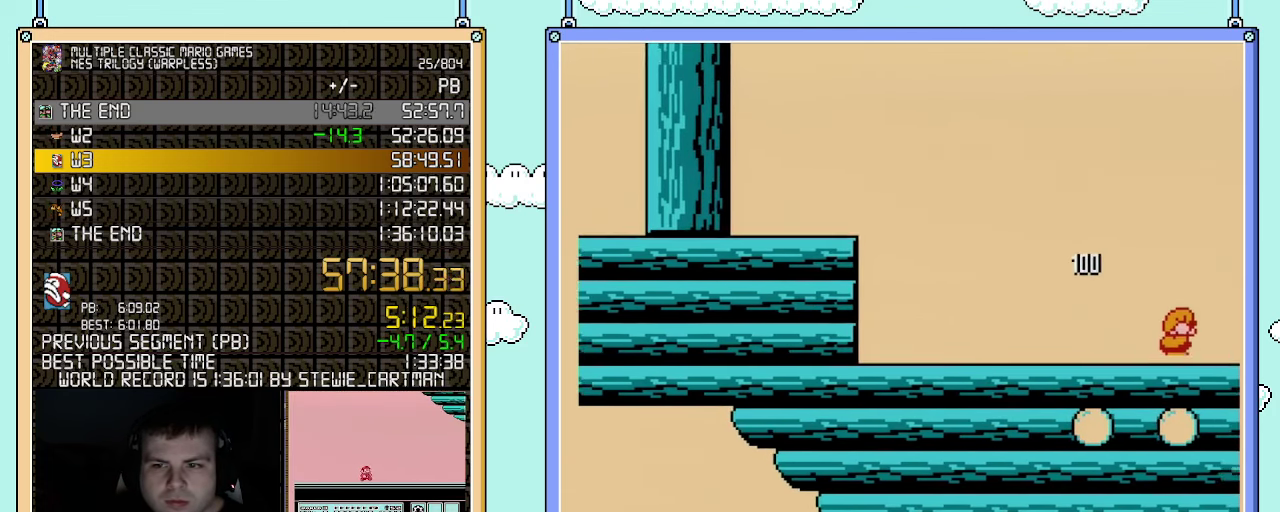
{"buttons": ["A", "DPAD_RIGHT"], "events": [[33, "DPAD_DOWN", "down"], [67, "A", "down"], [150, "DPAD_DOWN", "up"], [183, "A", "up"], [183, "DPAD_LEFT", "down"], [317, "A", "down"], [317, "DPAD_LEFT", "up"], [433, "DPAD_RIGHT", "down"]]}
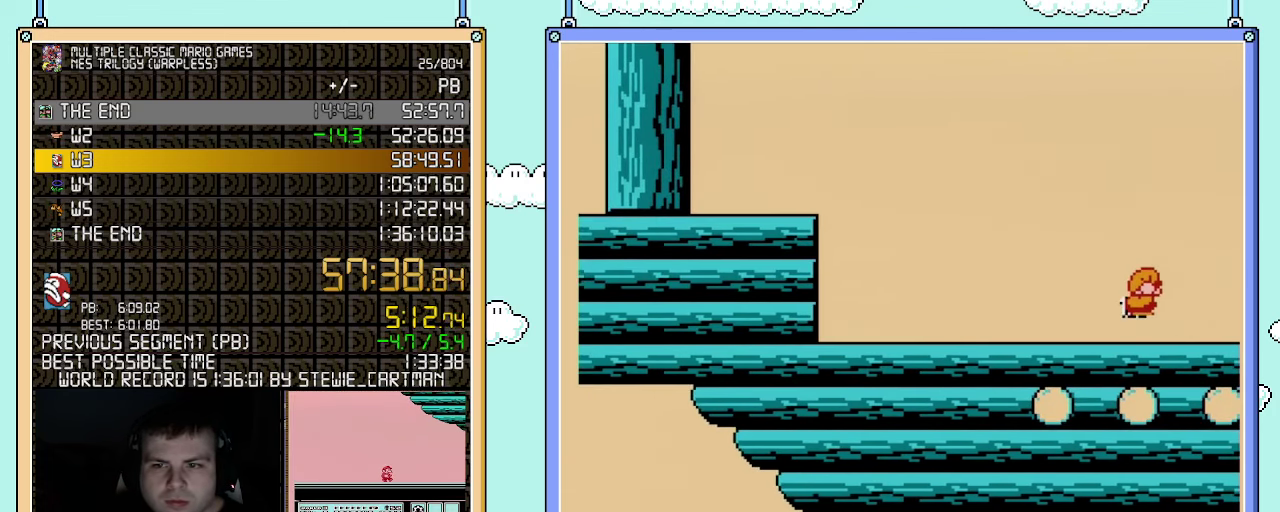
{"buttons": ["DPAD_RIGHT"], "events": [[117, "DPAD_RIGHT", "up"], [217, "A", "up"], [250, "DPAD_LEFT", "down"], [433, "DPAD_LEFT", "up"], [467, "DPAD_RIGHT", "down"]]}
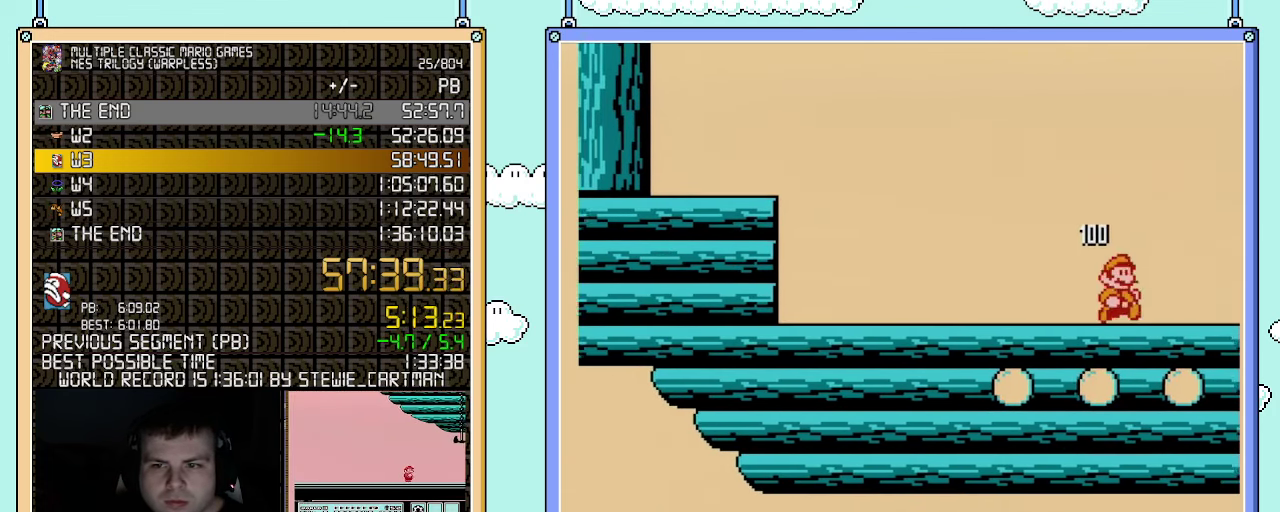
{"buttons": ["B", "DPAD_RIGHT"], "events": [[183, "DPAD_RIGHT", "up"], [350, "B", "down"], [467, "DPAD_RIGHT", "down"]]}
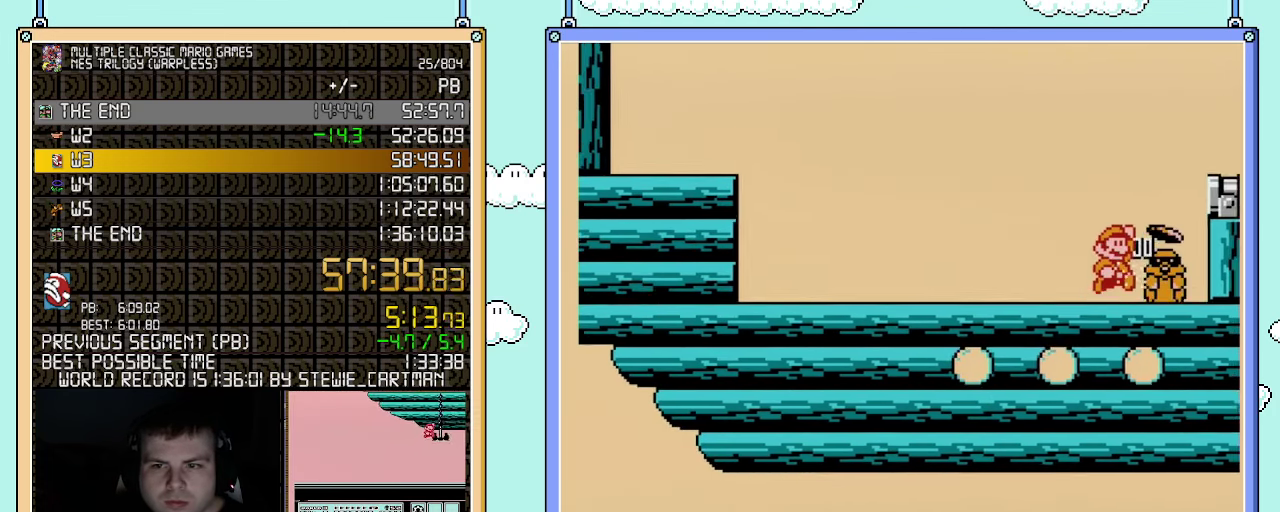
{"buttons": ["DPAD_RIGHT"], "events": [[67, "A", "down"], [433, "A", "up"], [433, "B", "up"]]}
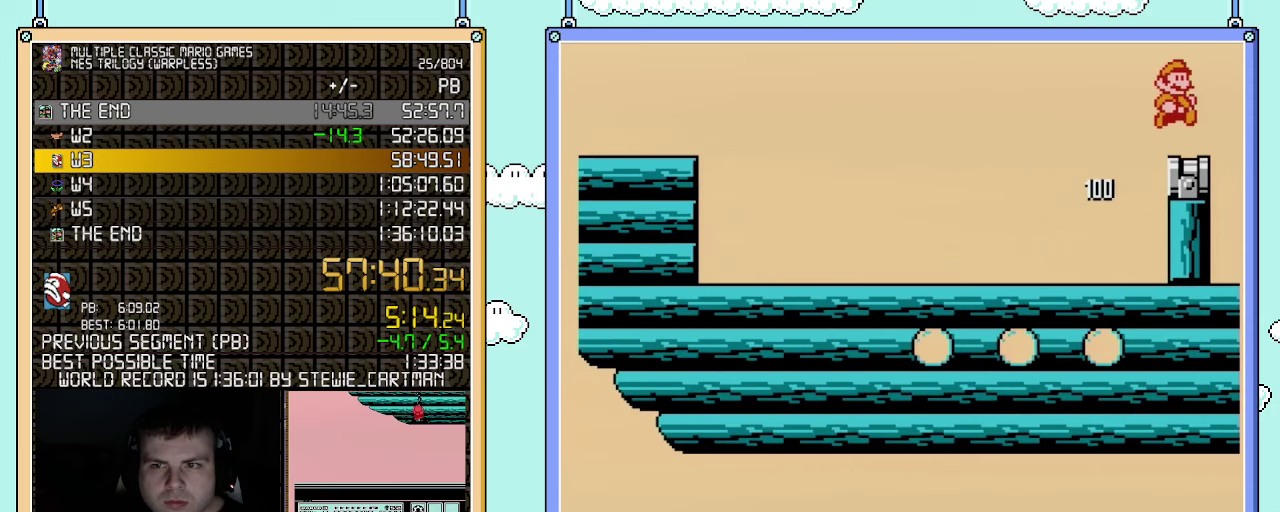
{"buttons": ["A"], "events": [[117, "DPAD_LEFT", "down"], [117, "DPAD_RIGHT", "up"], [217, "DPAD_LEFT", "up"], [350, "A", "down"]]}
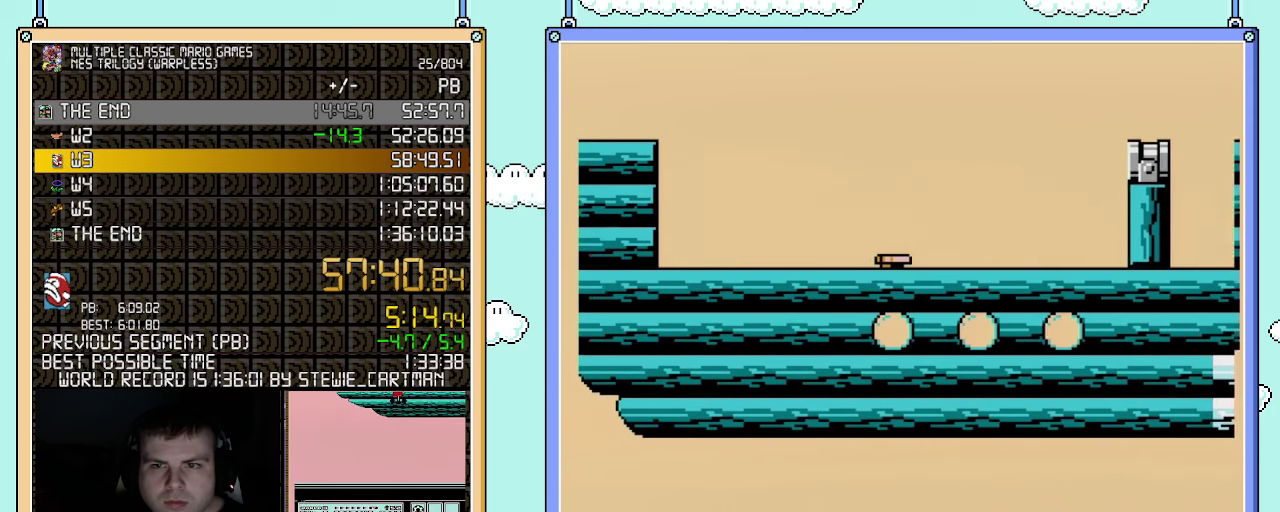
{"buttons": [], "events": [[150, "A", "up"], [250, "B", "down"], [367, "B", "up"]]}
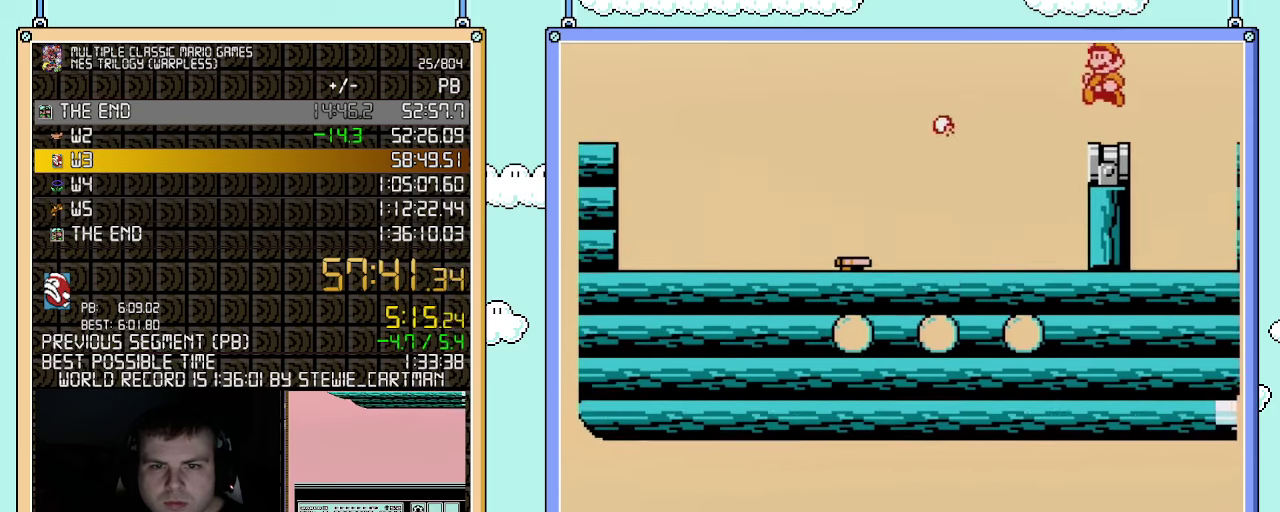
{"buttons": [], "events": [[150, "B", "down"], [333, "B", "up"]]}
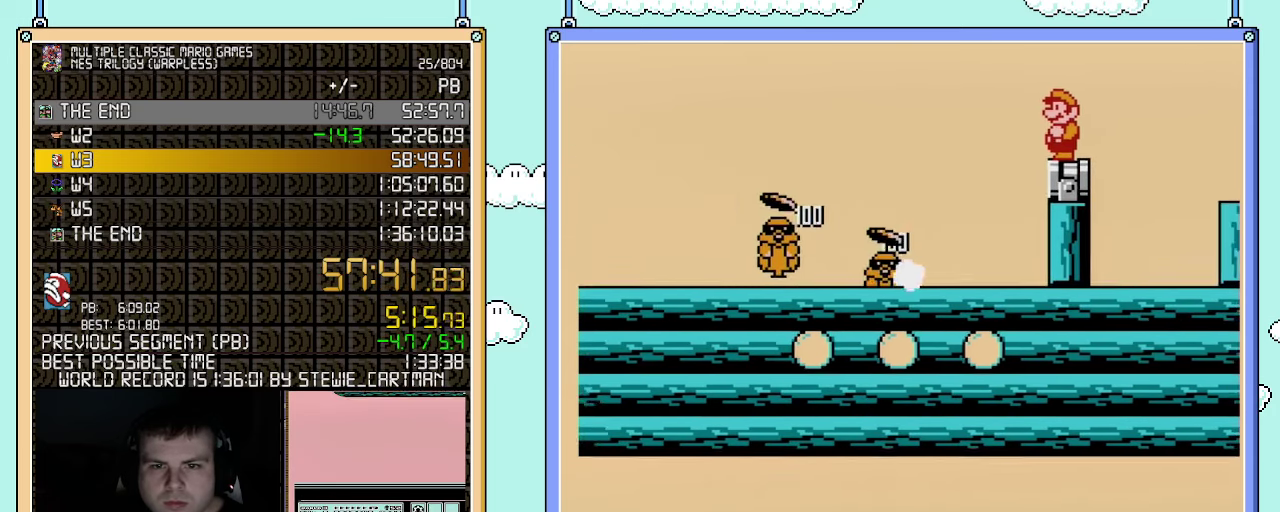
{"buttons": [], "events": [[250, "DPAD_RIGHT", "down"], [400, "DPAD_RIGHT", "up"], [433, "DPAD_LEFT", "down"], [500, "DPAD_LEFT", "up"]]}
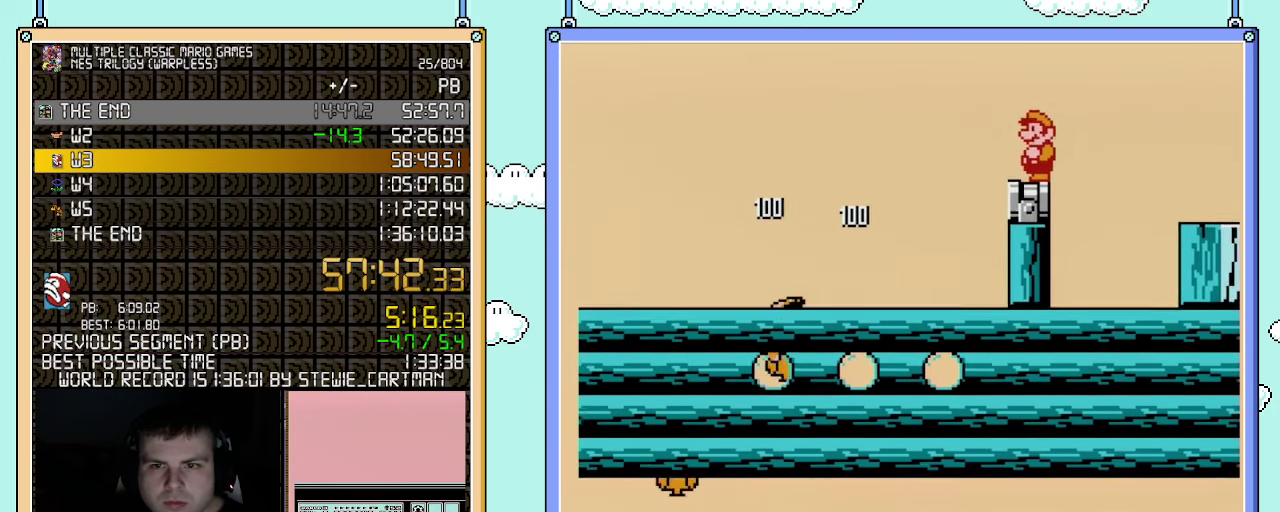
{"buttons": ["DPAD_DOWN"], "events": [[250, "DPAD_DOWN", "down"], [367, "DPAD_DOWN", "up"], [467, "DPAD_DOWN", "down"]]}
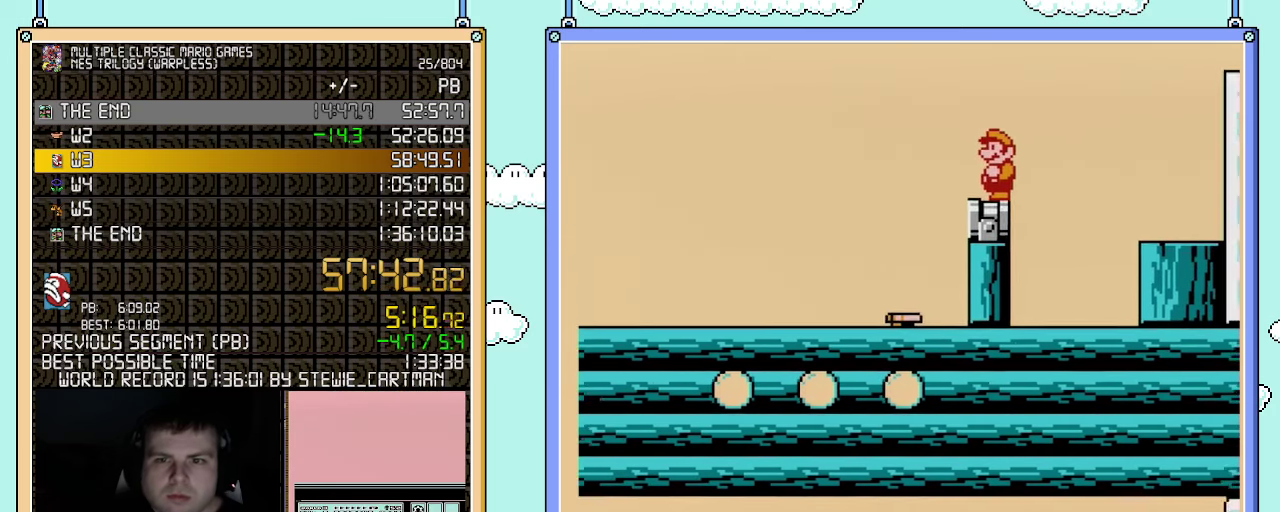
{"buttons": [], "events": [[33, "DPAD_DOWN", "up"], [150, "DPAD_DOWN", "down"], [250, "DPAD_DOWN", "up"]]}
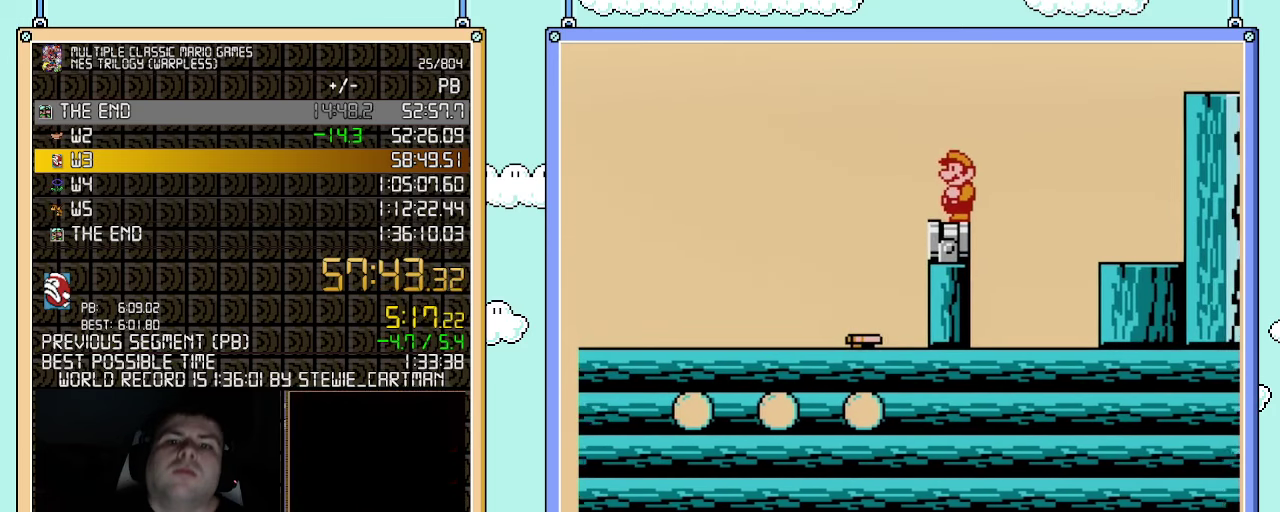
{"buttons": [], "events": []}
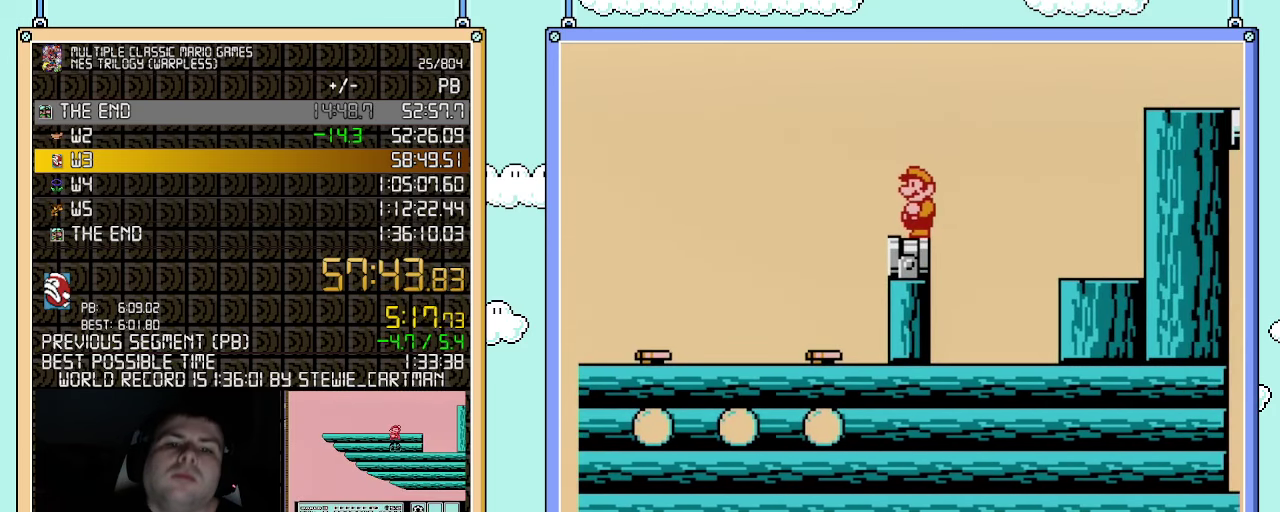
{"buttons": ["B"], "events": [[433, "B", "down"]]}
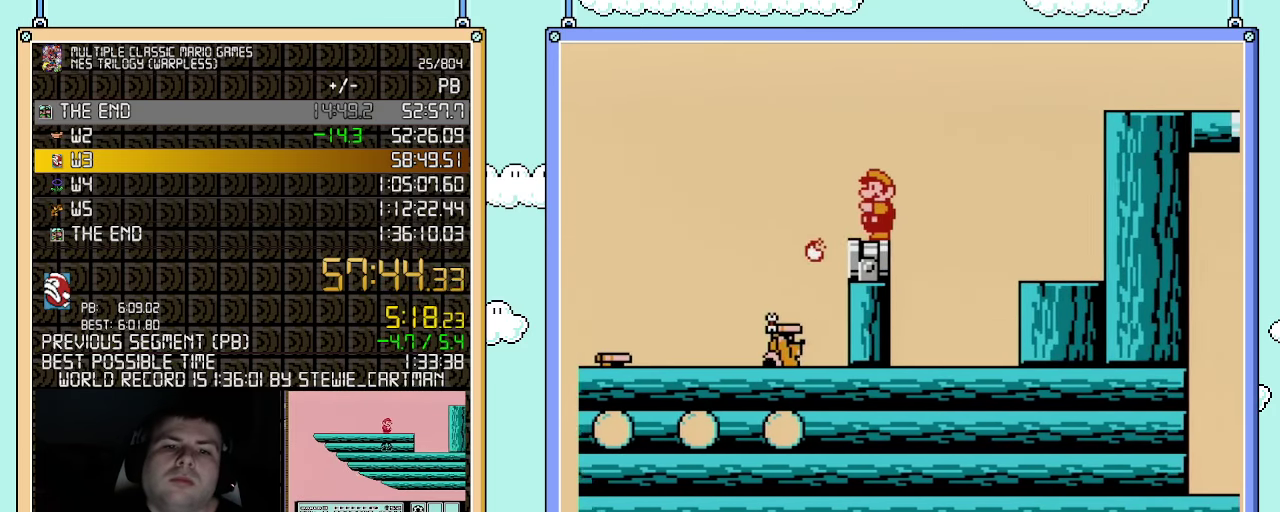
{"buttons": ["B"], "events": [[67, "B", "up"], [217, "DPAD_LEFT", "down"], [433, "DPAD_LEFT", "up"], [467, "B", "down"]]}